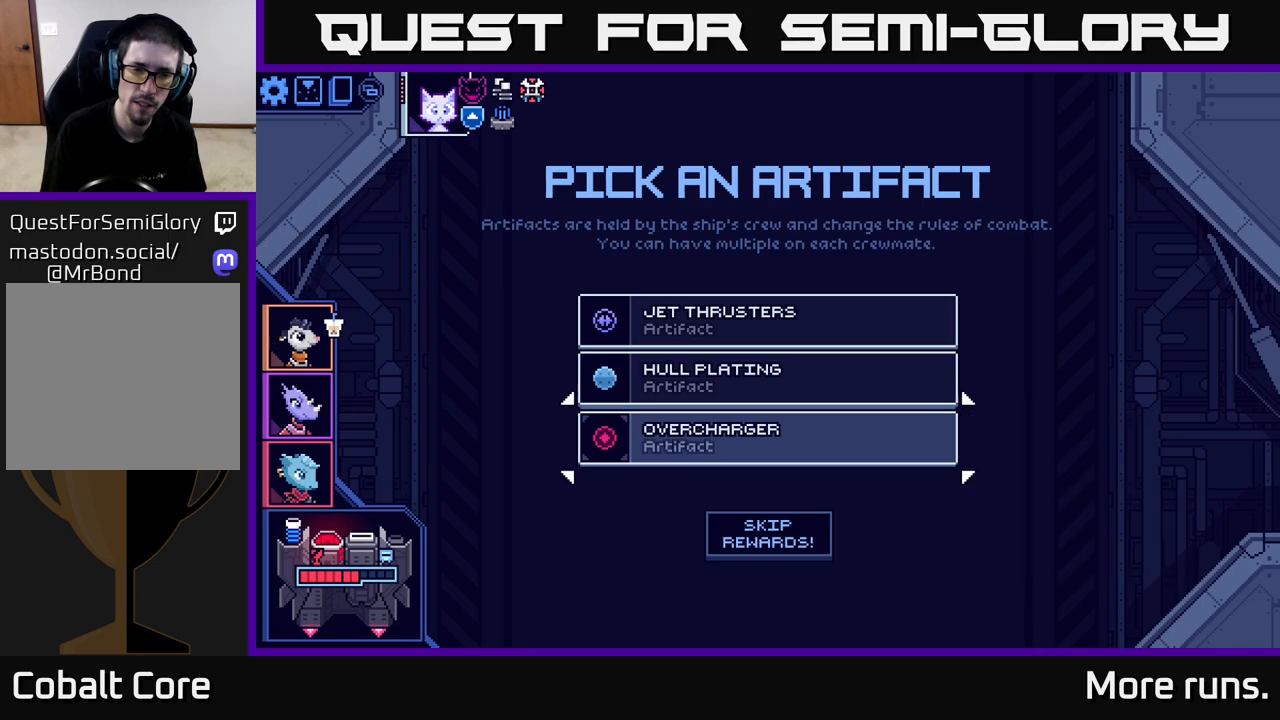
Gameplay with a controller (Xbox layout); each line is a JSON object with the inputs held at the frame after it. "events" lists button and stick changes between this image and that frame as [ms after this image, input, new state], when the widget could be followed in between.
{"buttons": [], "left_stick": "center", "right_stick": "center", "events": [[17, "DPAD_UP", "down"], [117, "DPAD_UP", "up"], [183, "DPAD_UP", "down"], [267, "DPAD_UP", "up"], [317, "A", "down"], [400, "A", "up"]]}
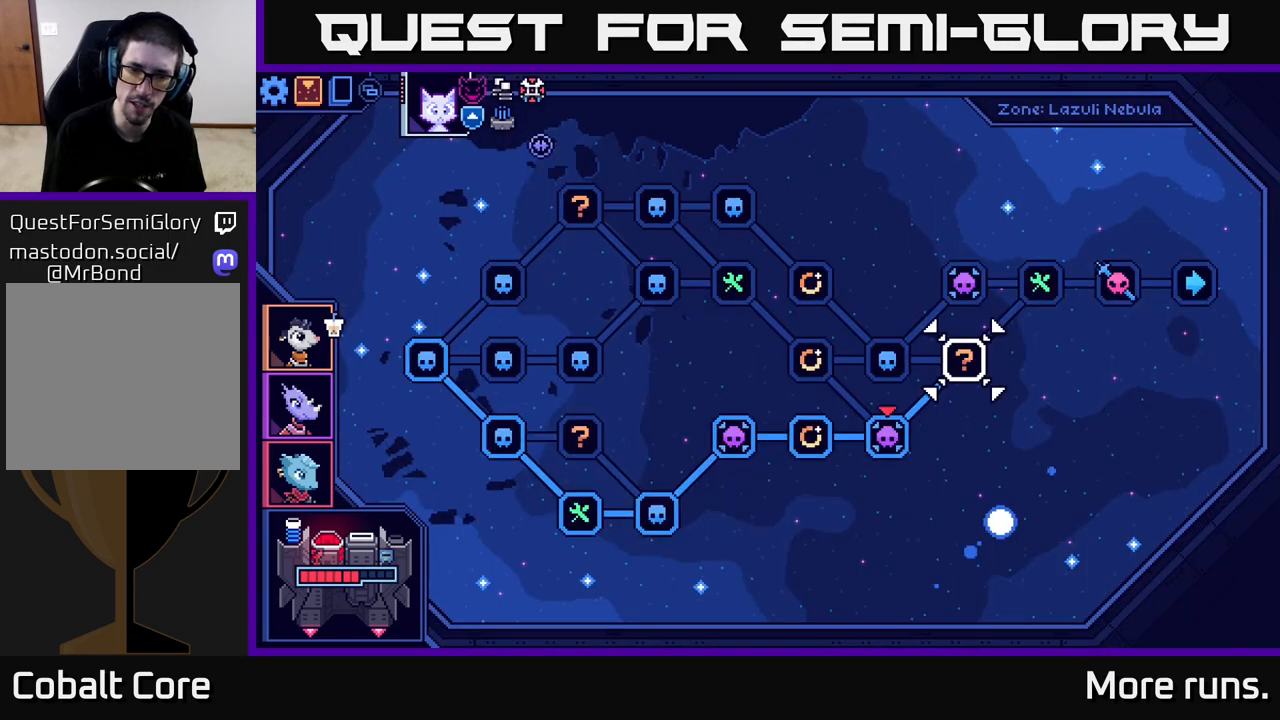
{"buttons": [], "left_stick": "center", "right_stick": "center", "events": []}
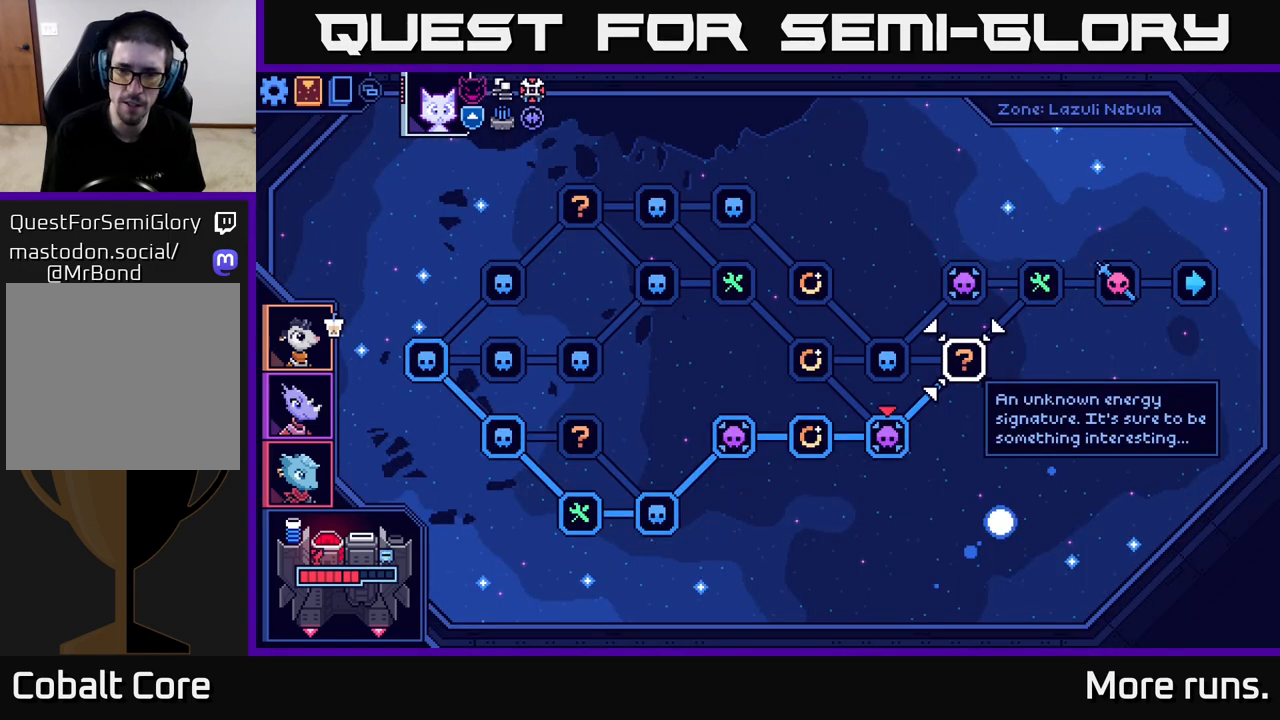
{"buttons": [], "left_stick": "center", "right_stick": "center", "events": []}
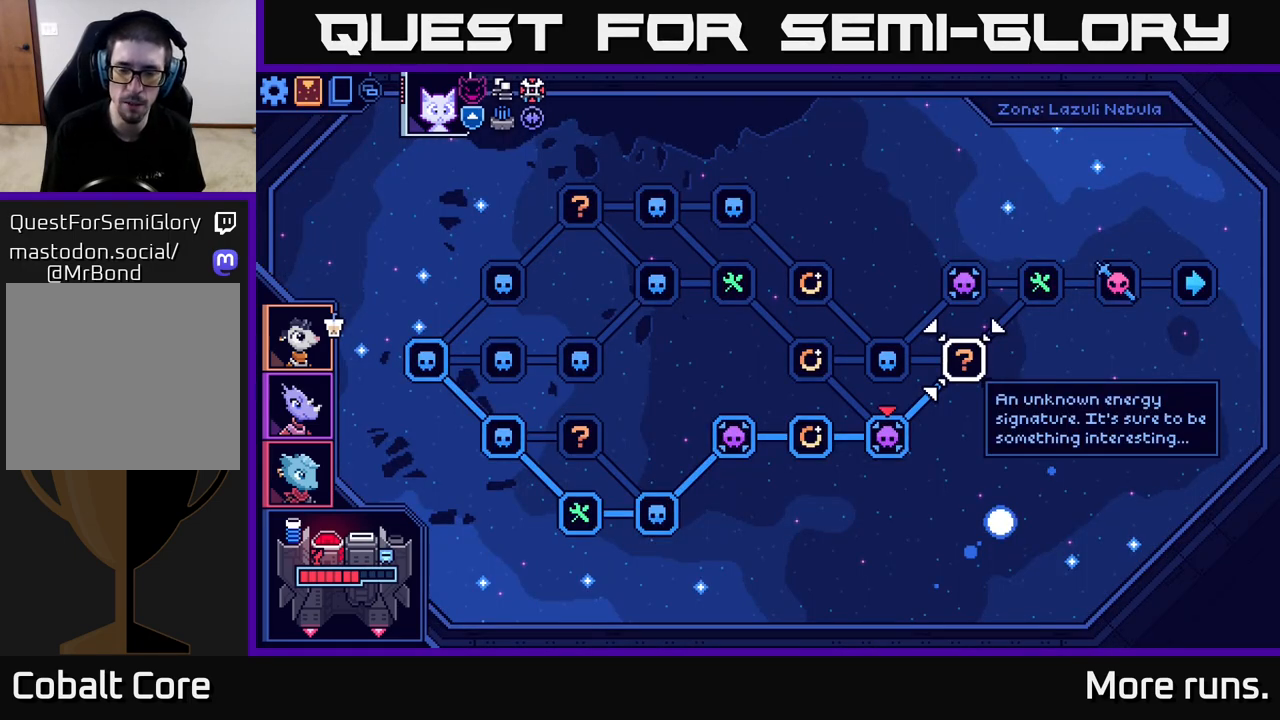
{"buttons": [], "left_stick": "center", "right_stick": "center", "events": [[183, "A", "down"], [250, "A", "up"]]}
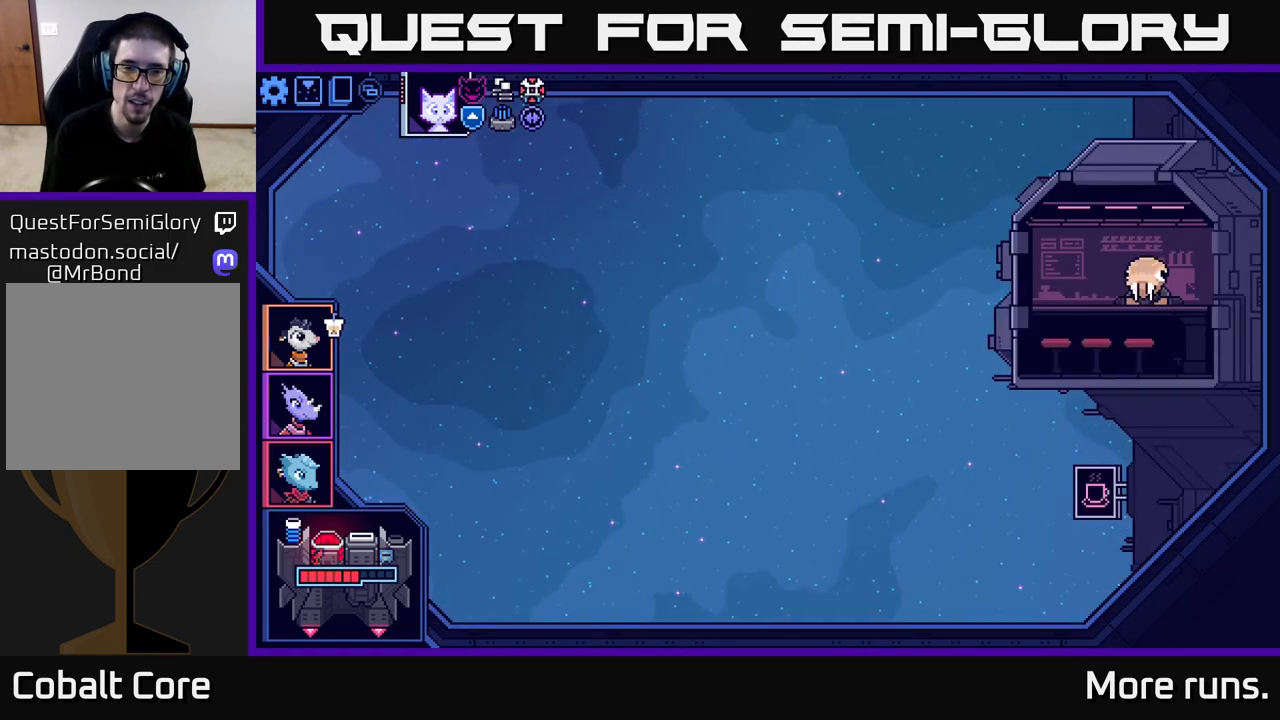
{"buttons": [], "left_stick": "center", "right_stick": "center", "events": []}
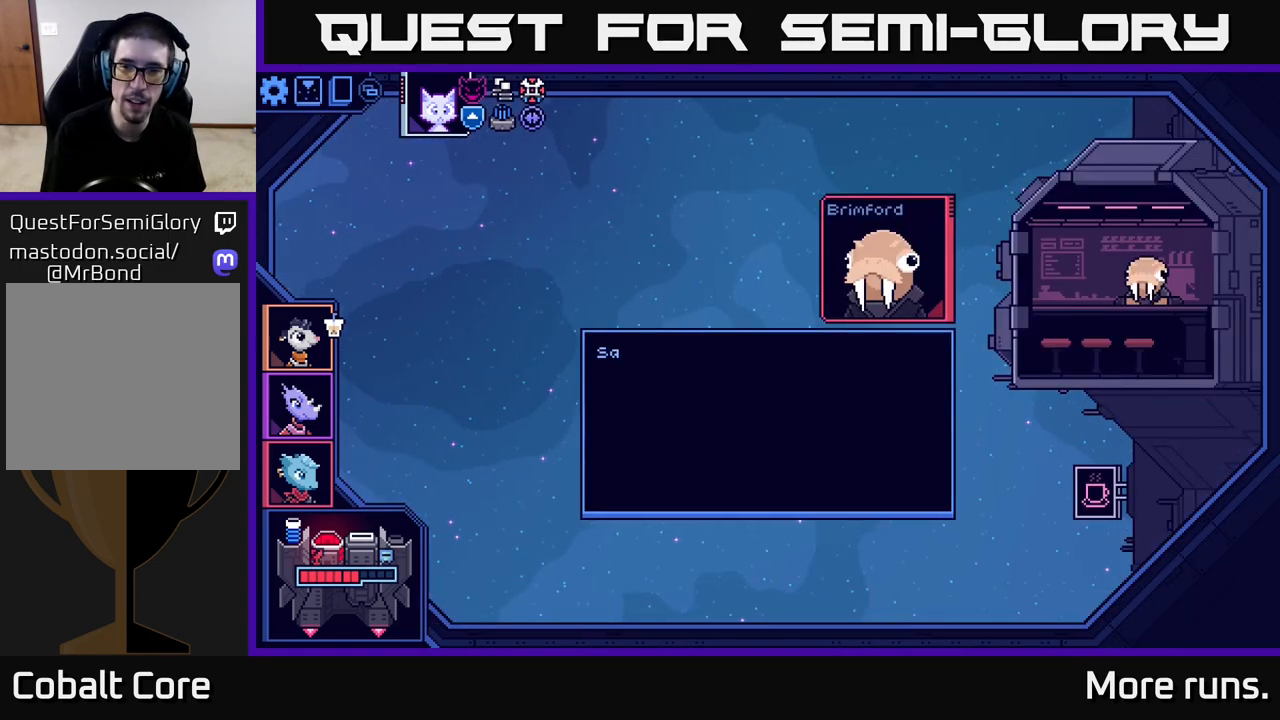
{"buttons": [], "left_stick": "center", "right_stick": "center", "events": []}
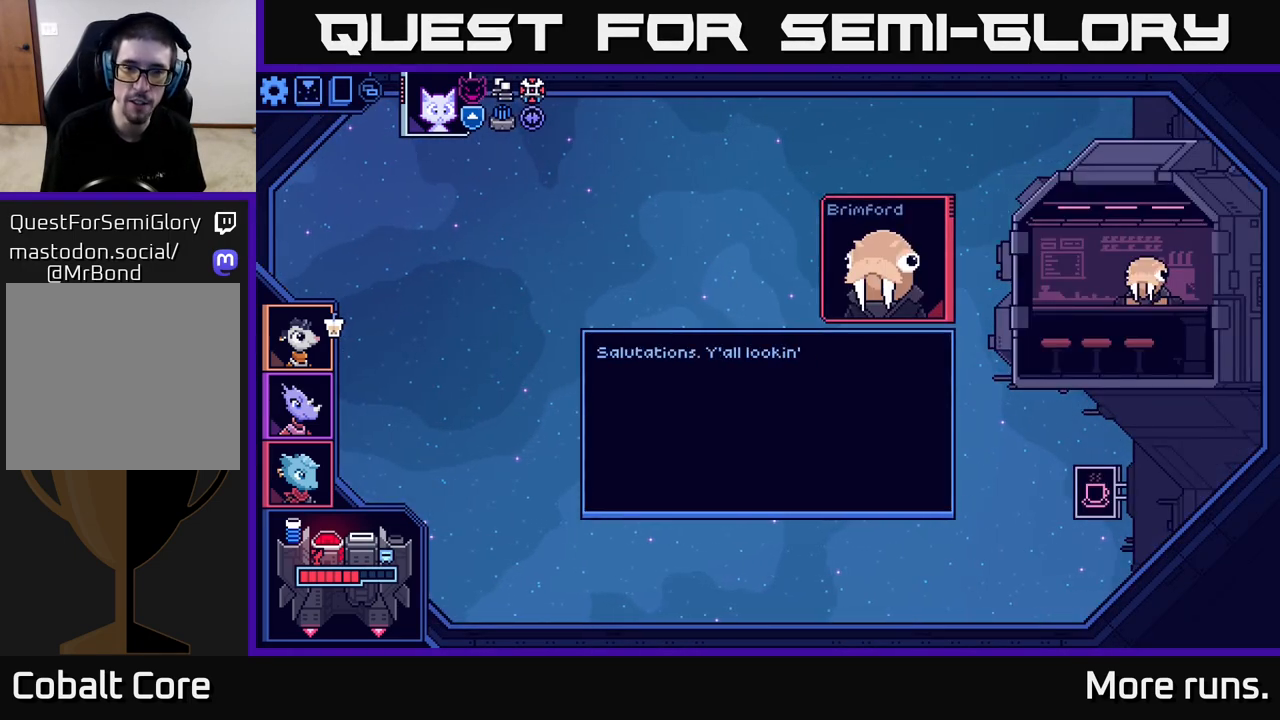
{"buttons": [], "left_stick": "center", "right_stick": "center", "events": []}
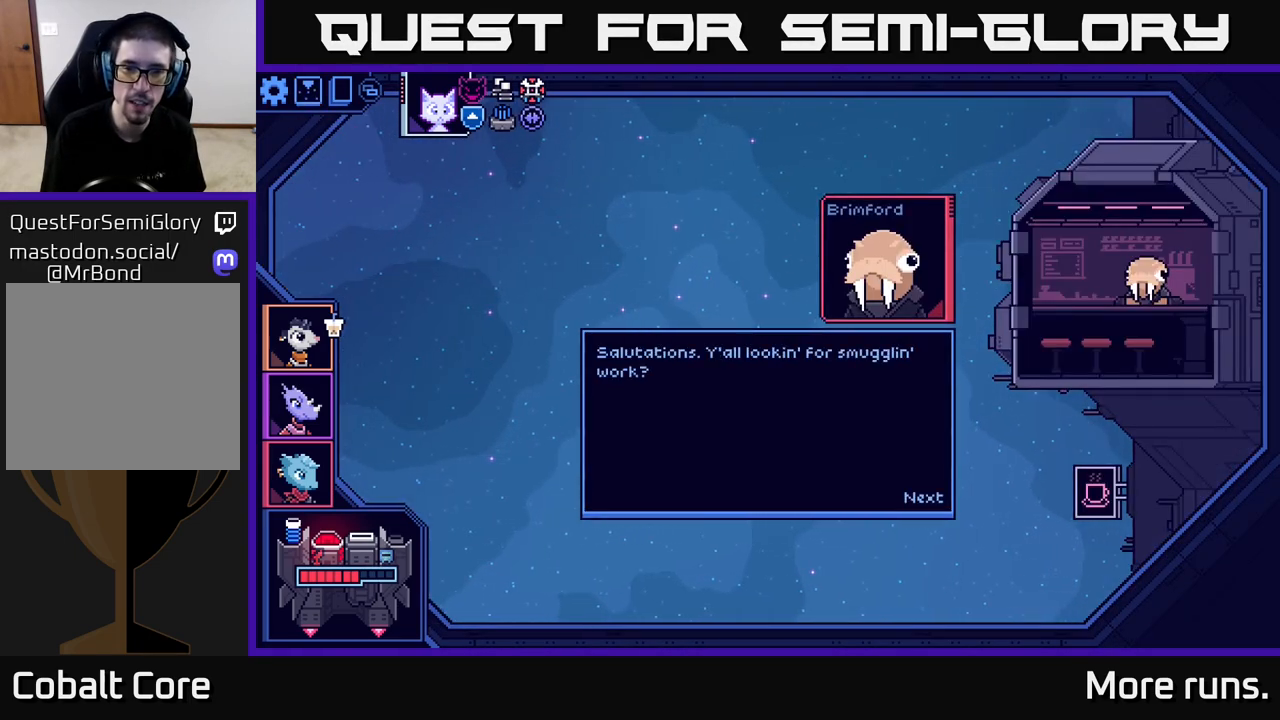
{"buttons": [], "left_stick": "center", "right_stick": "center", "events": []}
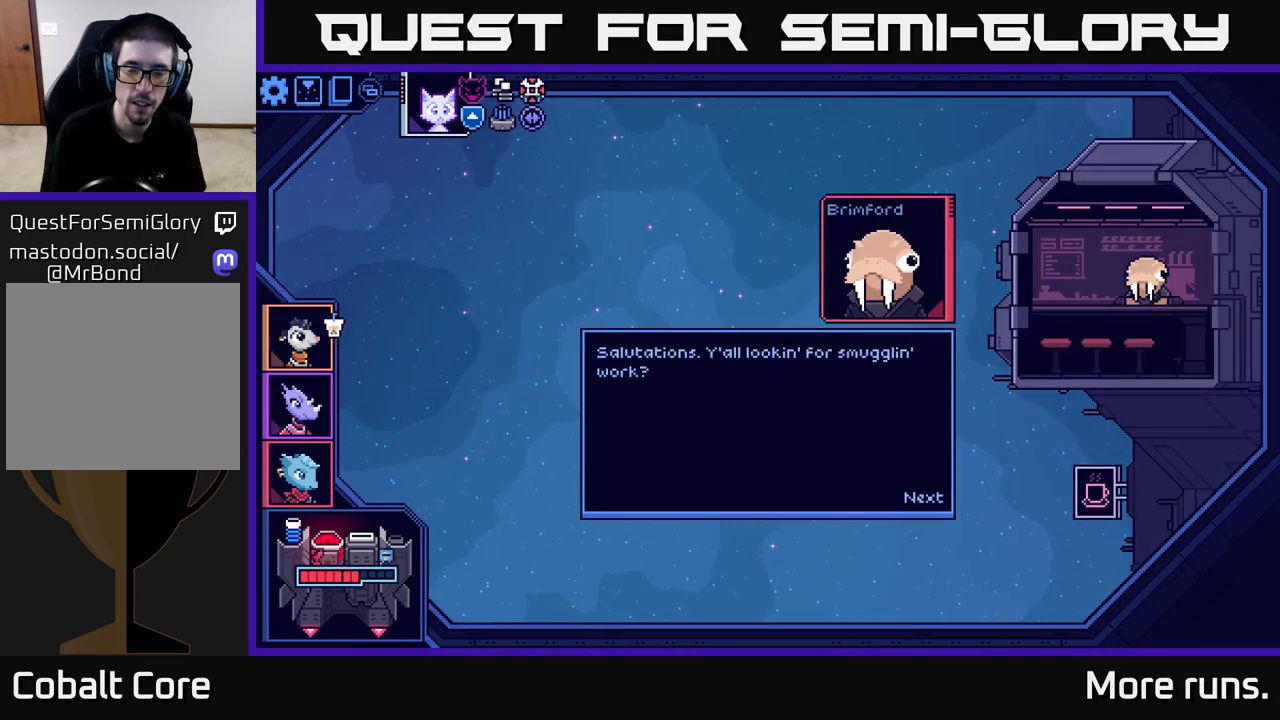
{"buttons": [], "left_stick": "center", "right_stick": "center", "events": []}
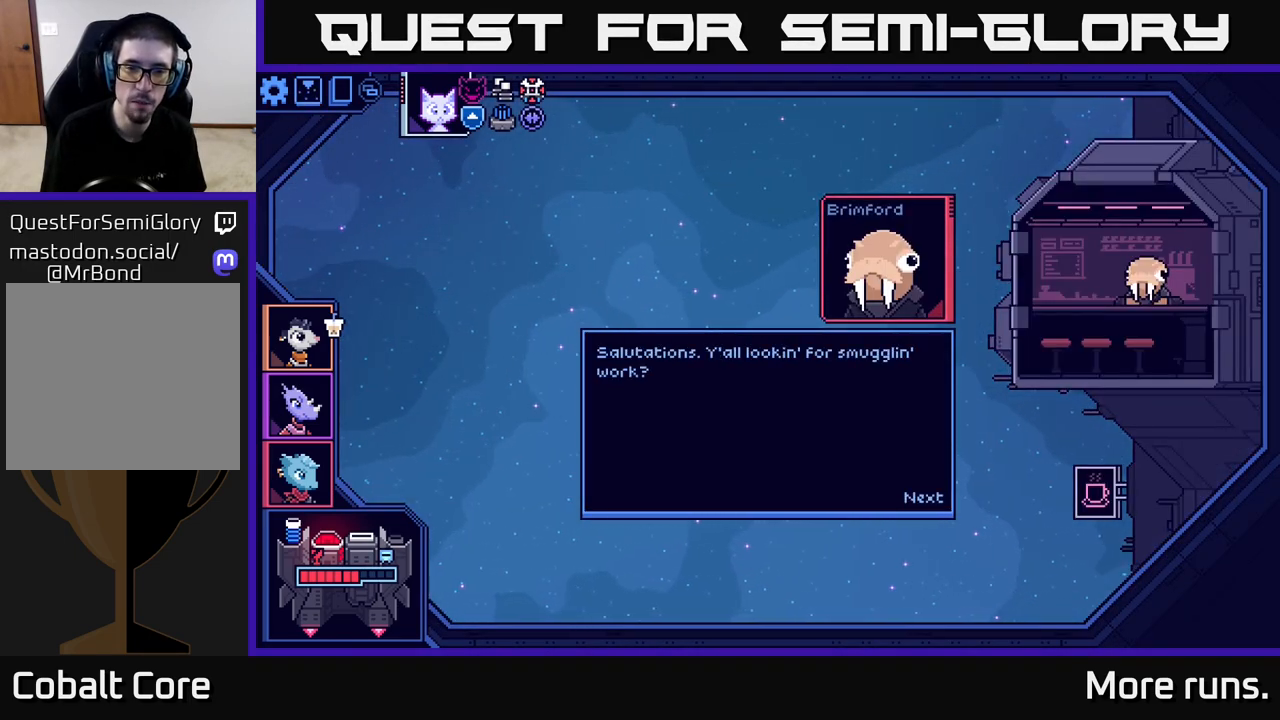
{"buttons": [], "left_stick": "center", "right_stick": "center", "events": [[133, "A", "down"], [233, "A", "up"]]}
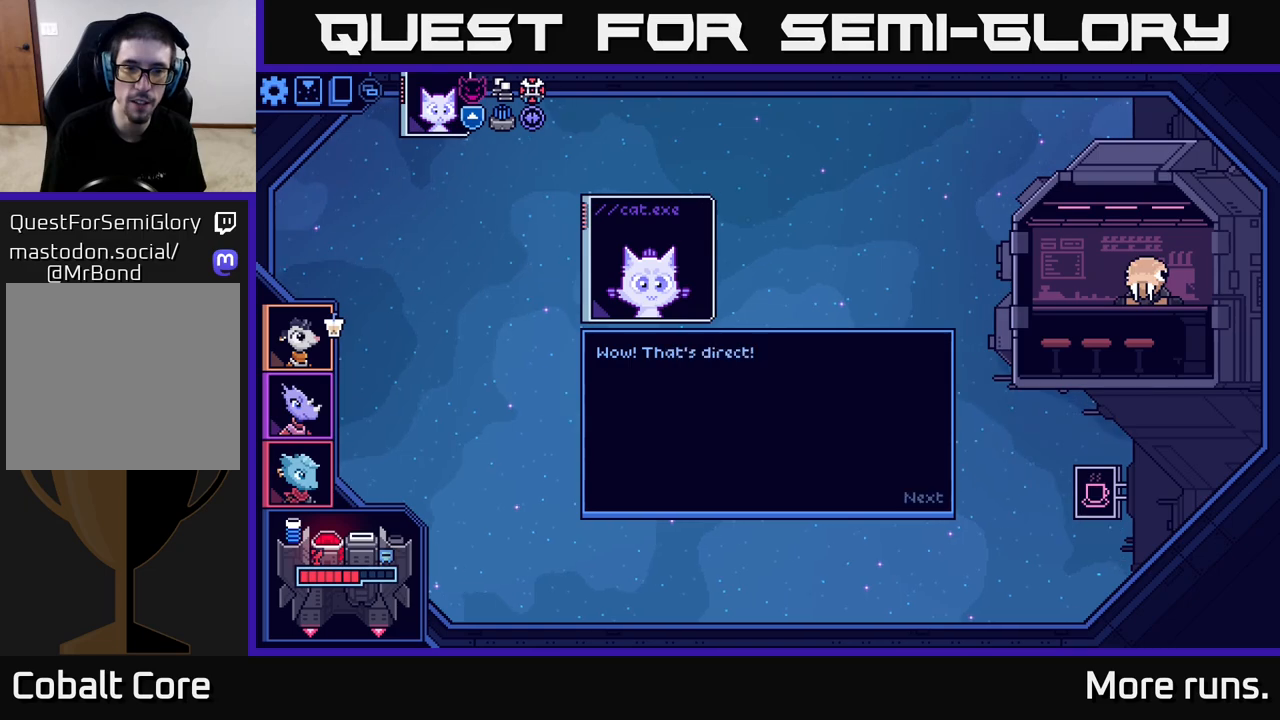
{"buttons": [], "left_stick": "center", "right_stick": "center", "events": [[400, "A", "down"], [500, "A", "up"]]}
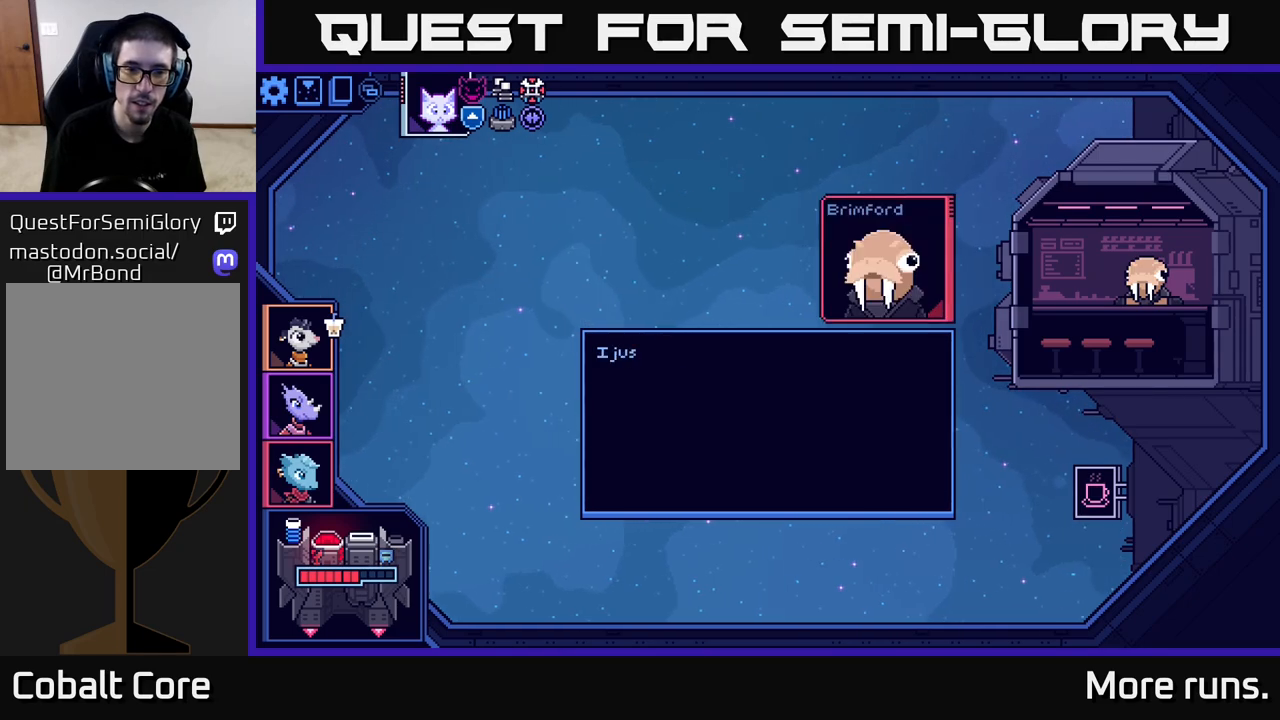
{"buttons": [], "left_stick": "center", "right_stick": "center", "events": []}
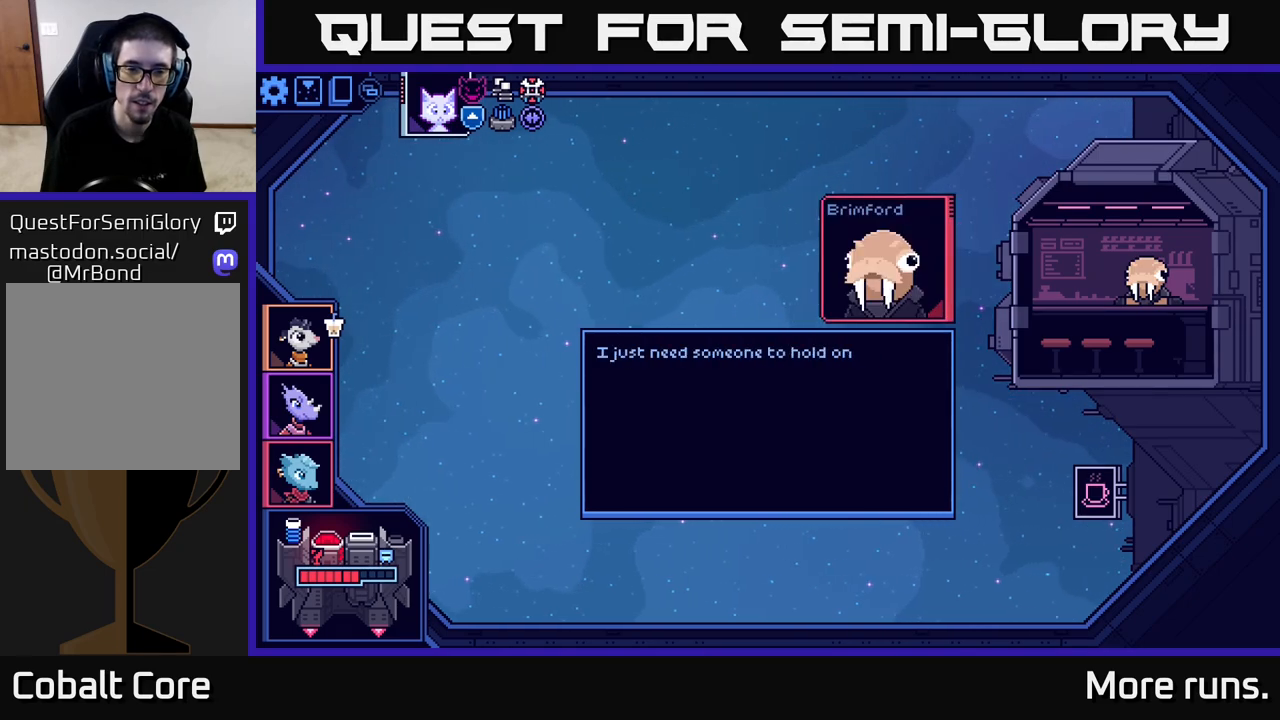
{"buttons": [], "left_stick": "center", "right_stick": "center", "events": []}
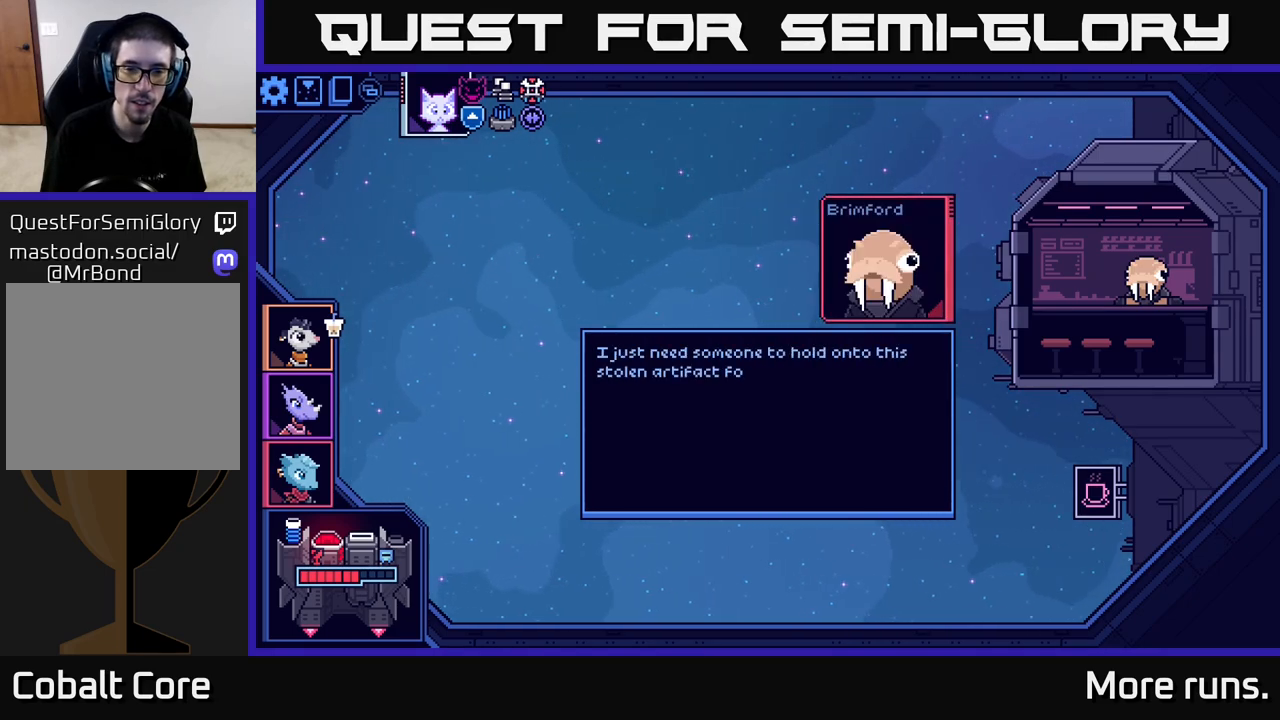
{"buttons": [], "left_stick": "center", "right_stick": "center", "events": [[50, "A", "down"], [133, "A", "up"]]}